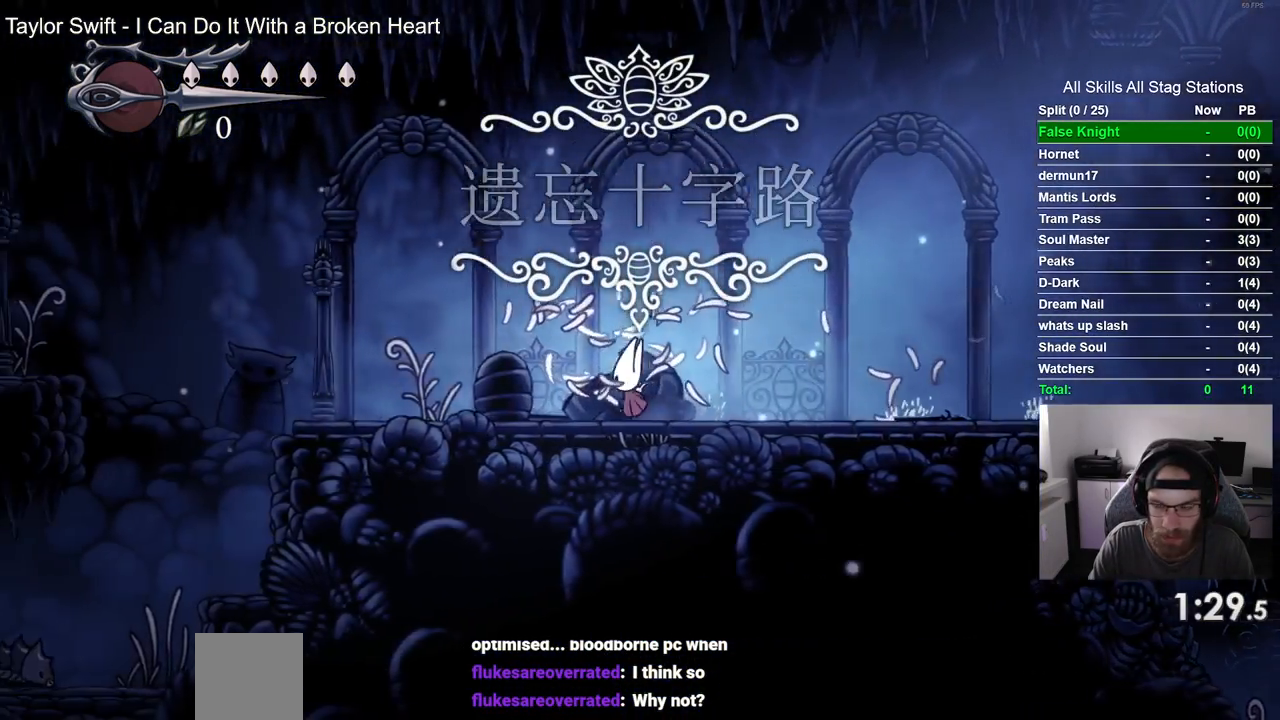
Gameplay with a controller (PlayStation layout); each line is a JSON object with the inputs held at the frame after it (dt_ms = milliseconds from this image to that frame). "events" lists button and stick changes between this image and that frame as [ms after this image, input, new state], when the widget could be followed in between. Not read: SQUARE.
{"dt_ms": 500, "buttons": ["DPAD_LEFT"], "left_stick": "center", "right_stick": "center", "events": []}
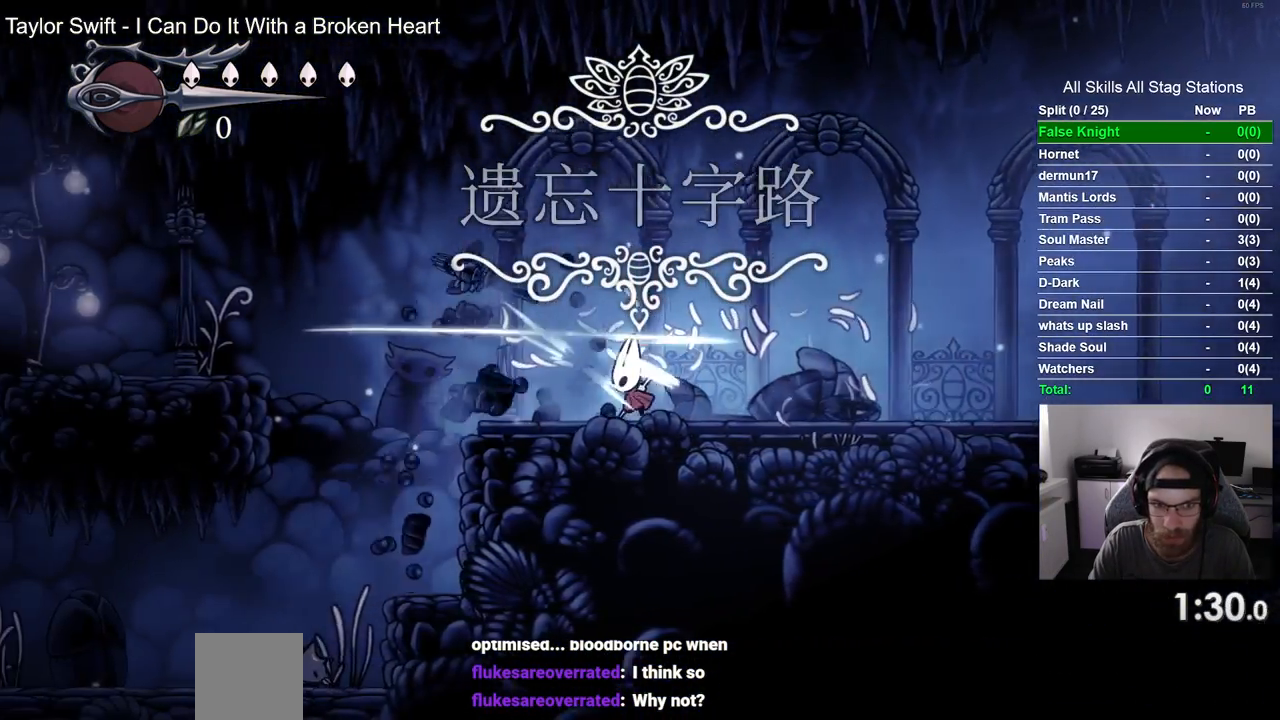
{"dt_ms": 500, "buttons": ["CROSS", "DPAD_LEFT"], "left_stick": "center", "right_stick": "center", "events": [[283, "CROSS", "down"]]}
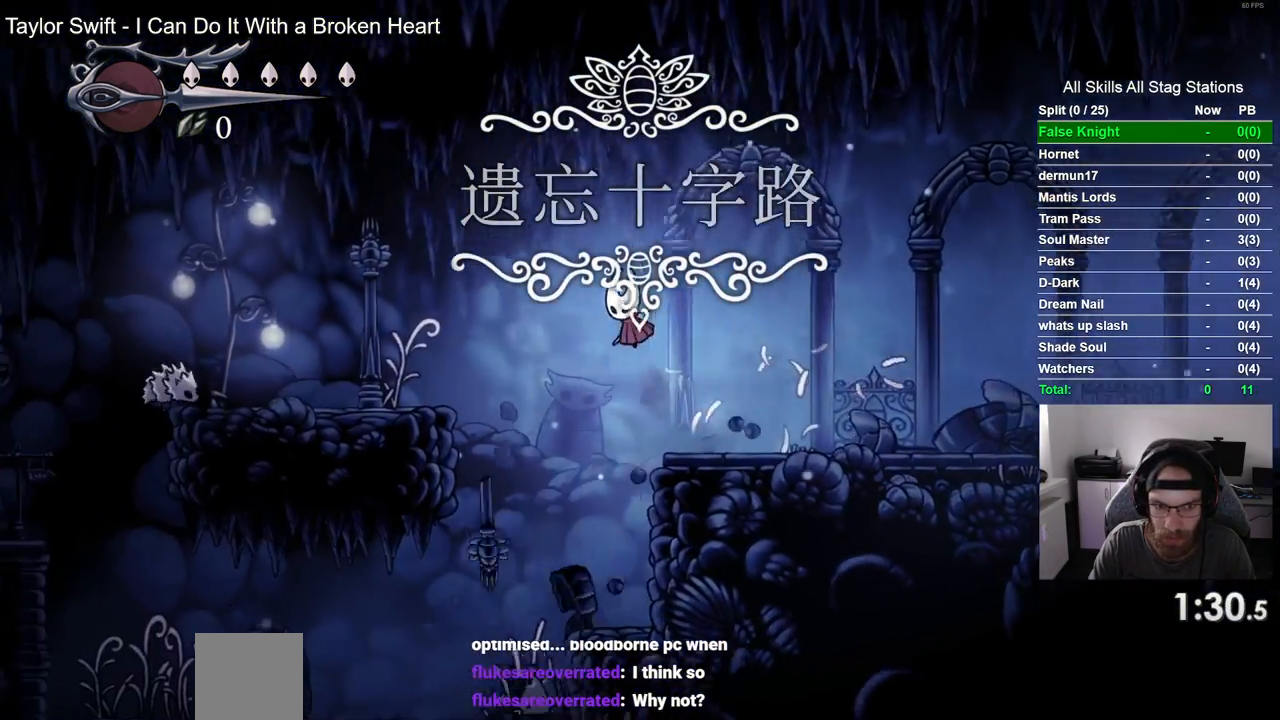
{"dt_ms": 500, "buttons": ["DPAD_LEFT"], "left_stick": "center", "right_stick": "center", "events": [[200, "CROSS", "up"]]}
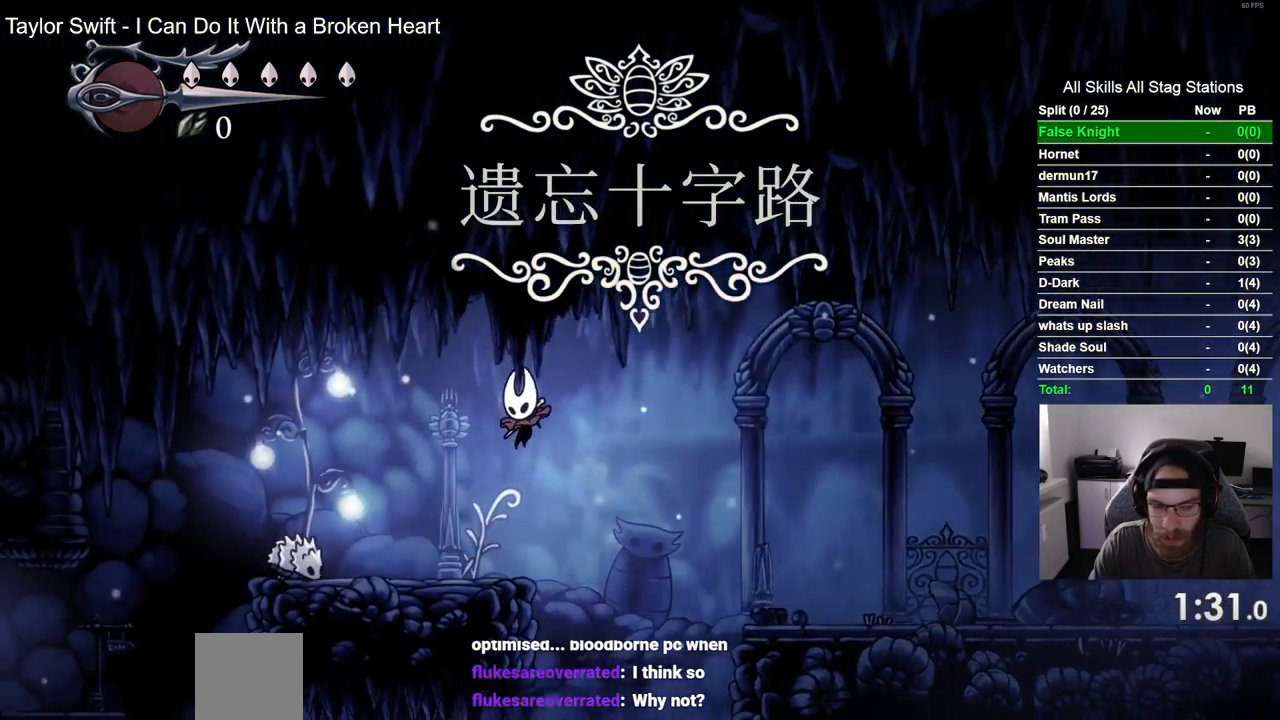
{"dt_ms": 500, "buttons": ["CROSS", "DPAD_LEFT"], "left_stick": "center", "right_stick": "center", "events": [[117, "CROSS", "down"]]}
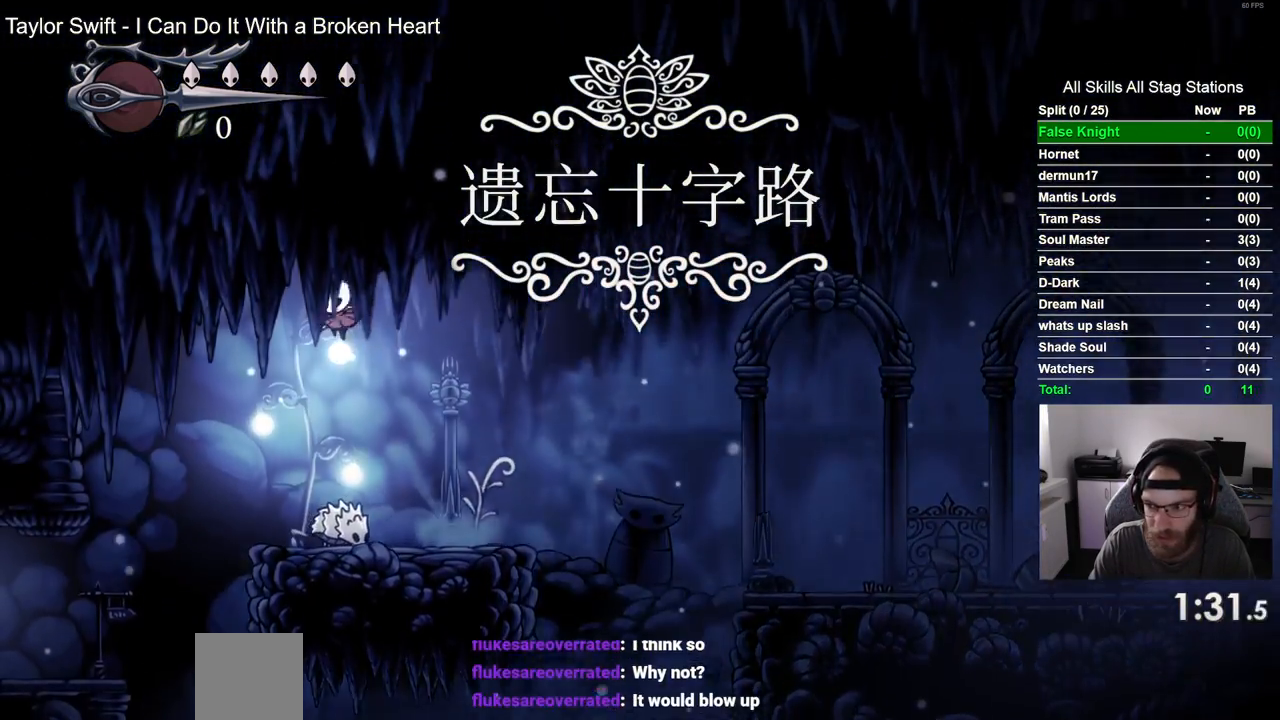
{"dt_ms": 500, "buttons": ["DPAD_LEFT"], "left_stick": "center", "right_stick": "center", "events": [[100, "CROSS", "up"]]}
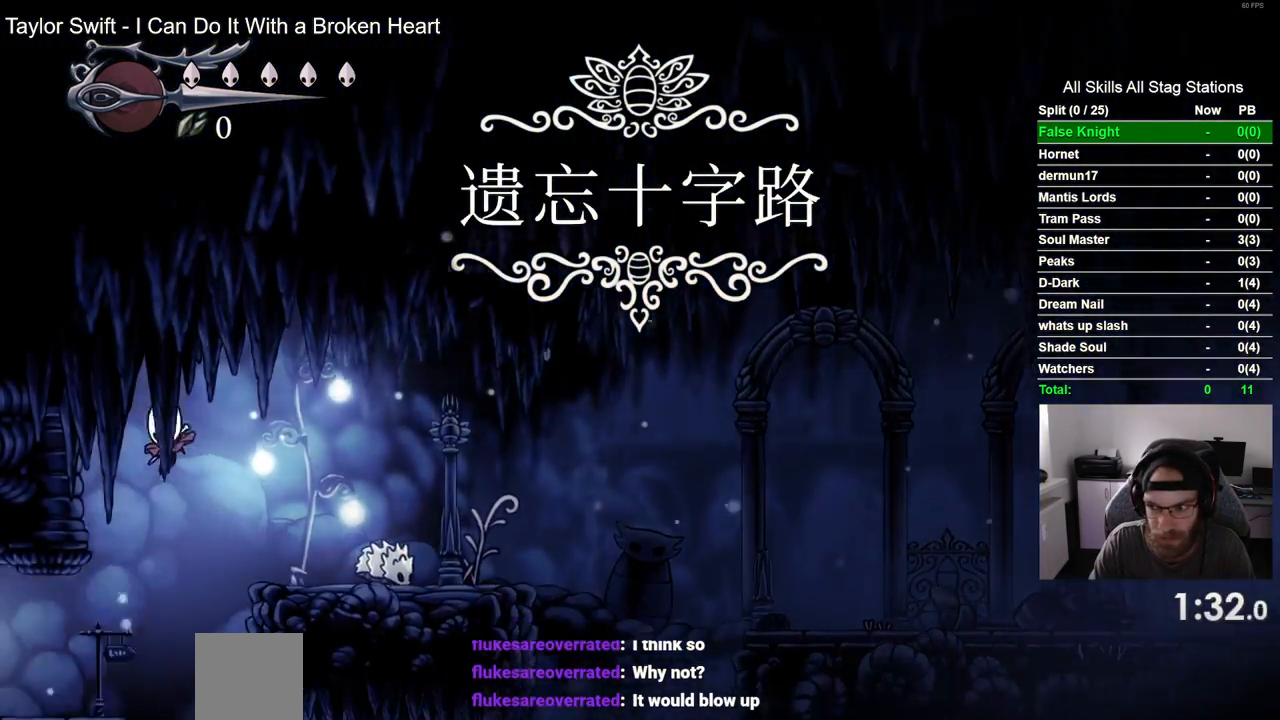
{"dt_ms": 500, "buttons": ["DPAD_LEFT"], "left_stick": "center", "right_stick": "center", "events": []}
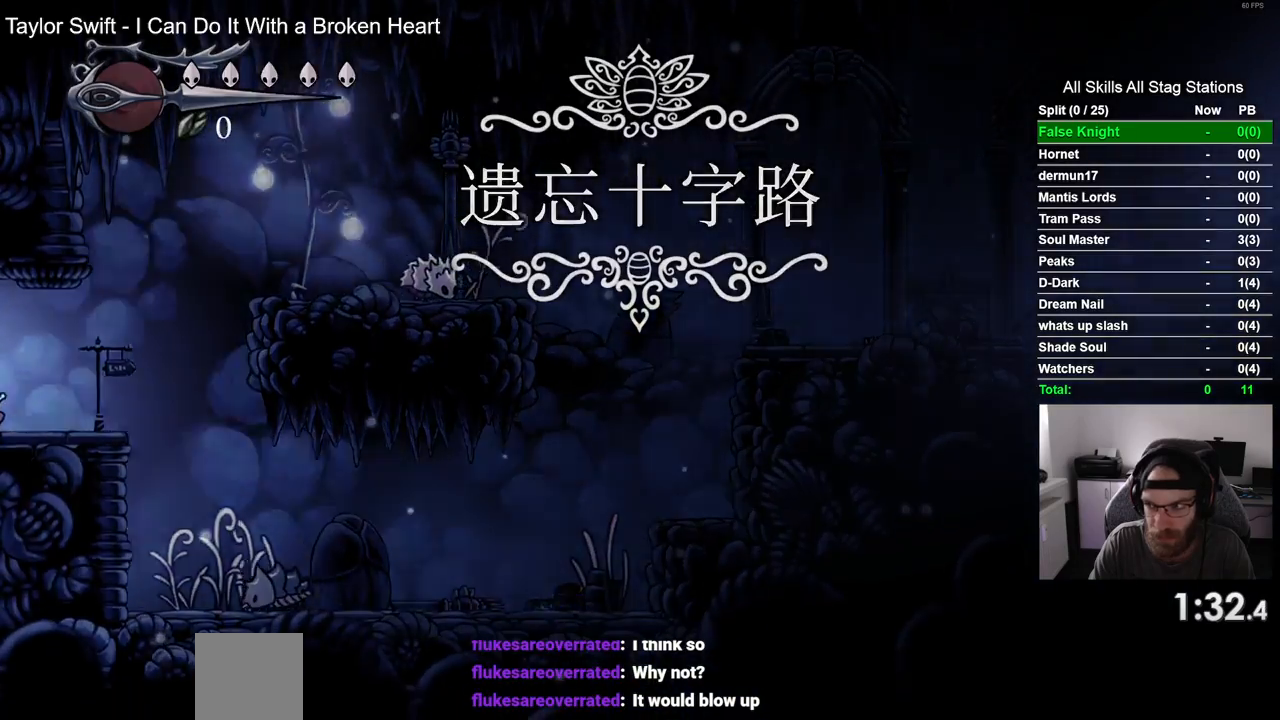
{"dt_ms": 500, "buttons": ["DPAD_LEFT"], "left_stick": "center", "right_stick": "center", "events": []}
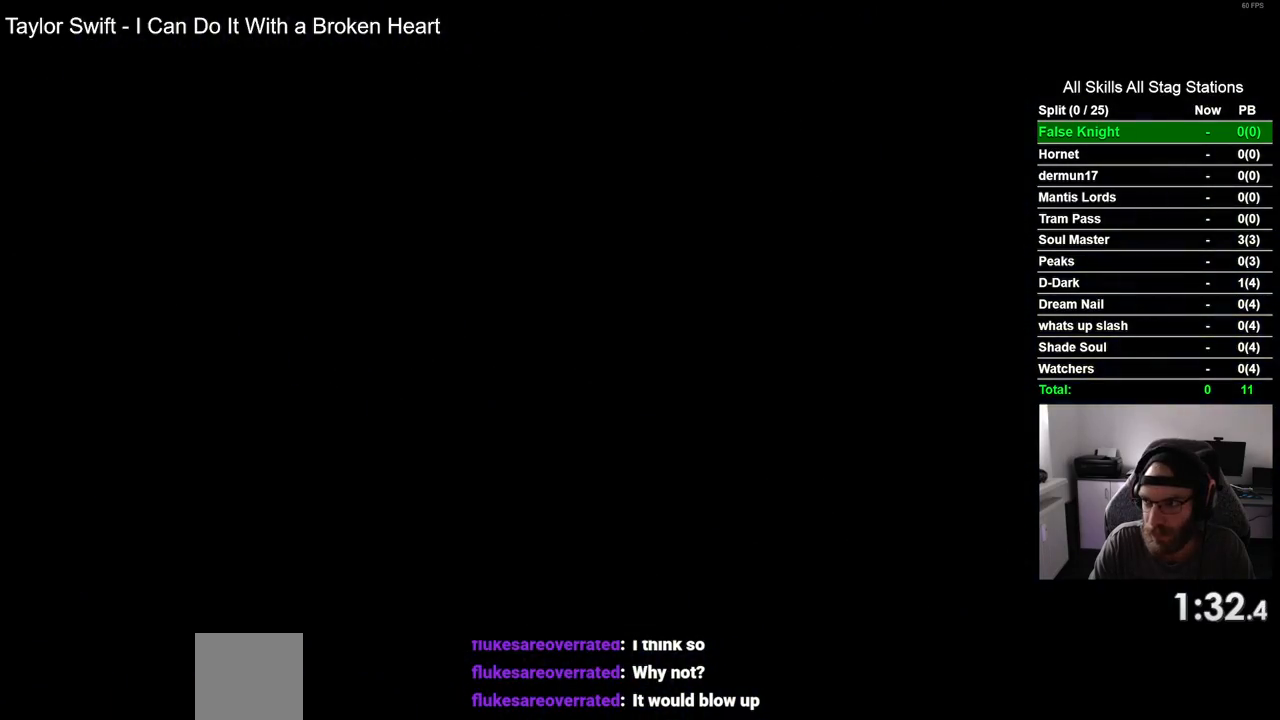
{"dt_ms": 500, "buttons": ["DPAD_LEFT"], "left_stick": "center", "right_stick": "center", "events": []}
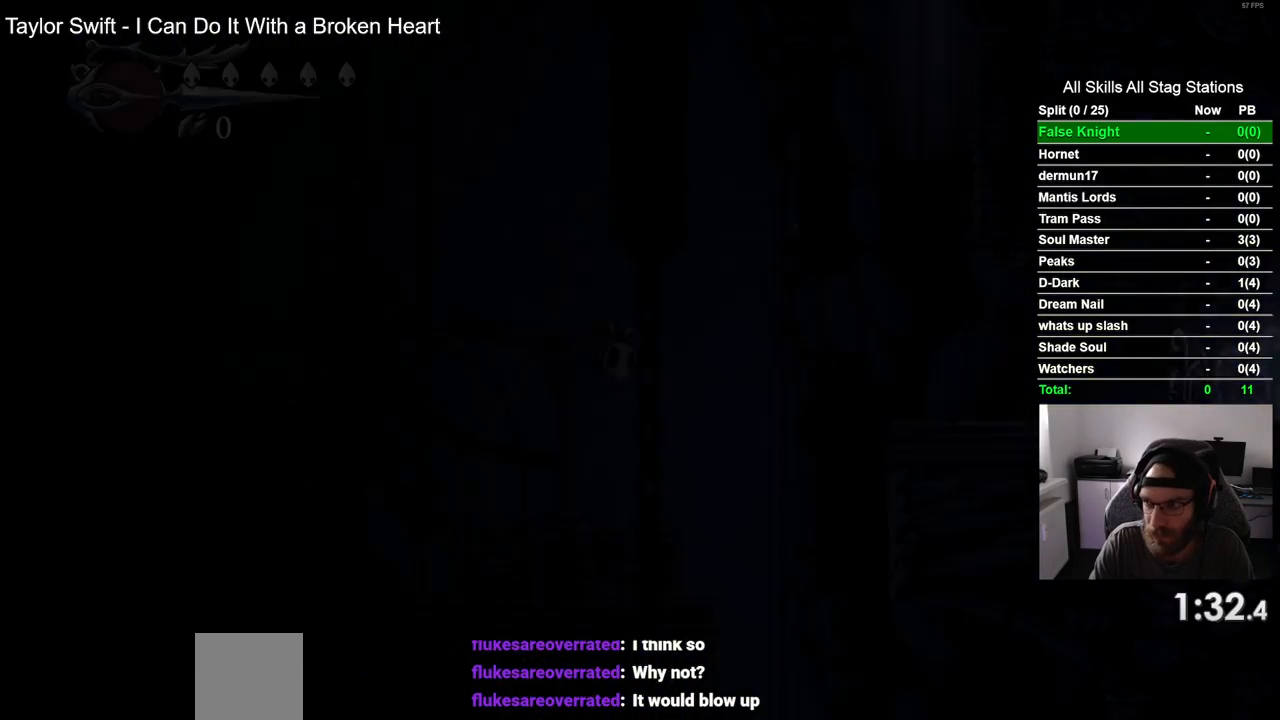
{"dt_ms": 500, "buttons": ["DPAD_LEFT"], "left_stick": "center", "right_stick": "center", "events": []}
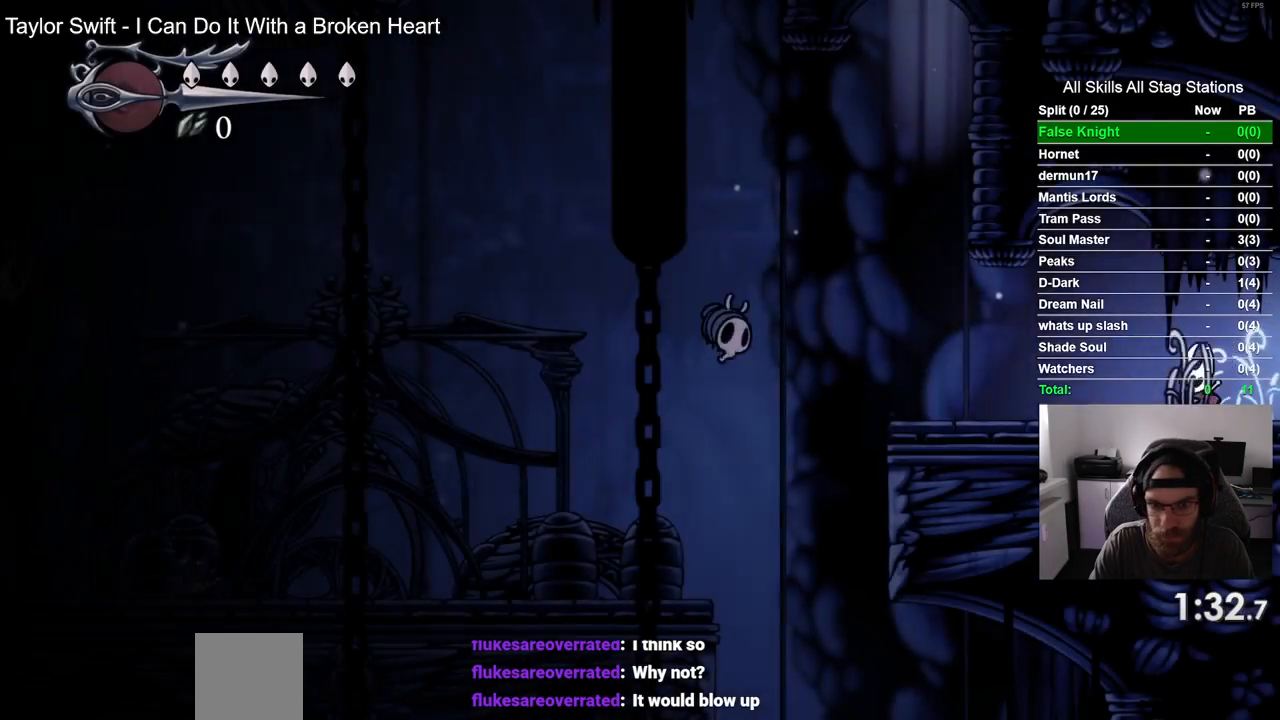
{"dt_ms": 500, "buttons": ["DPAD_LEFT"], "left_stick": "center", "right_stick": "center", "events": []}
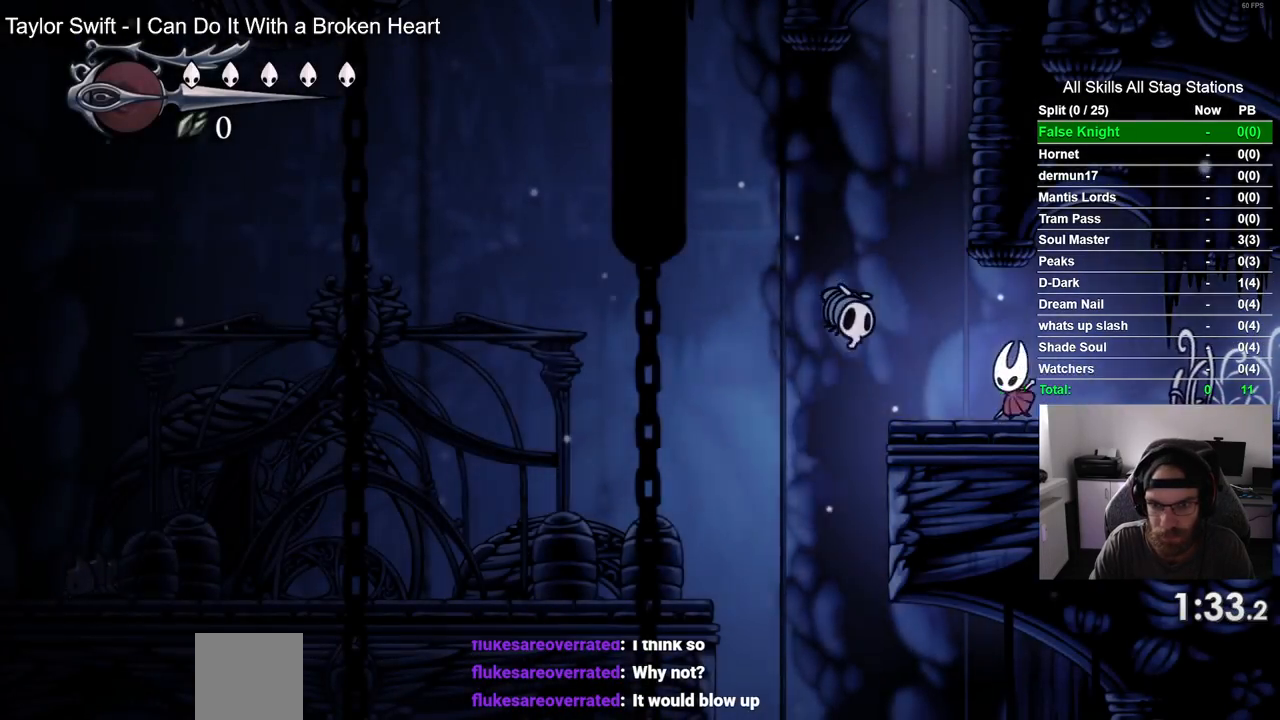
{"dt_ms": 500, "buttons": ["DPAD_LEFT"], "left_stick": "center", "right_stick": "center", "events": [[200, "DPAD_LEFT", "up"], [367, "DPAD_LEFT", "down"]]}
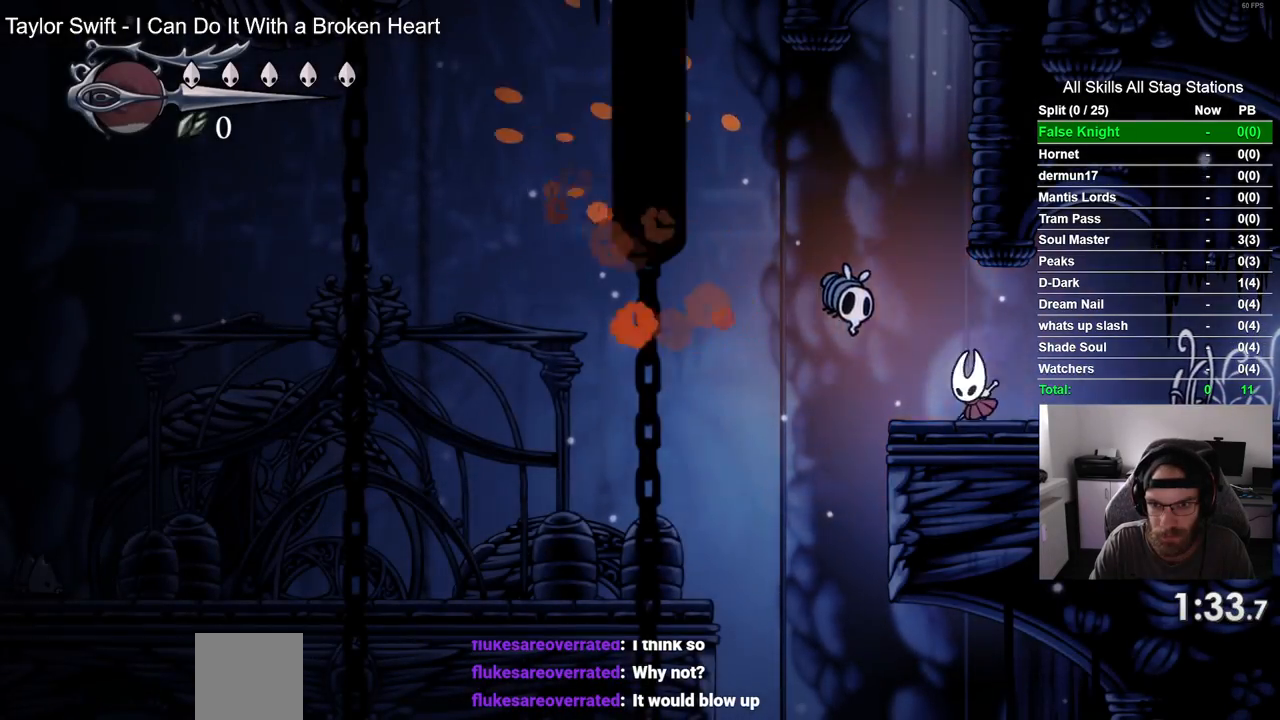
{"dt_ms": 500, "buttons": ["DPAD_LEFT"], "left_stick": "center", "right_stick": "center", "events": [[67, "DPAD_LEFT", "up"], [300, "DPAD_LEFT", "down"]]}
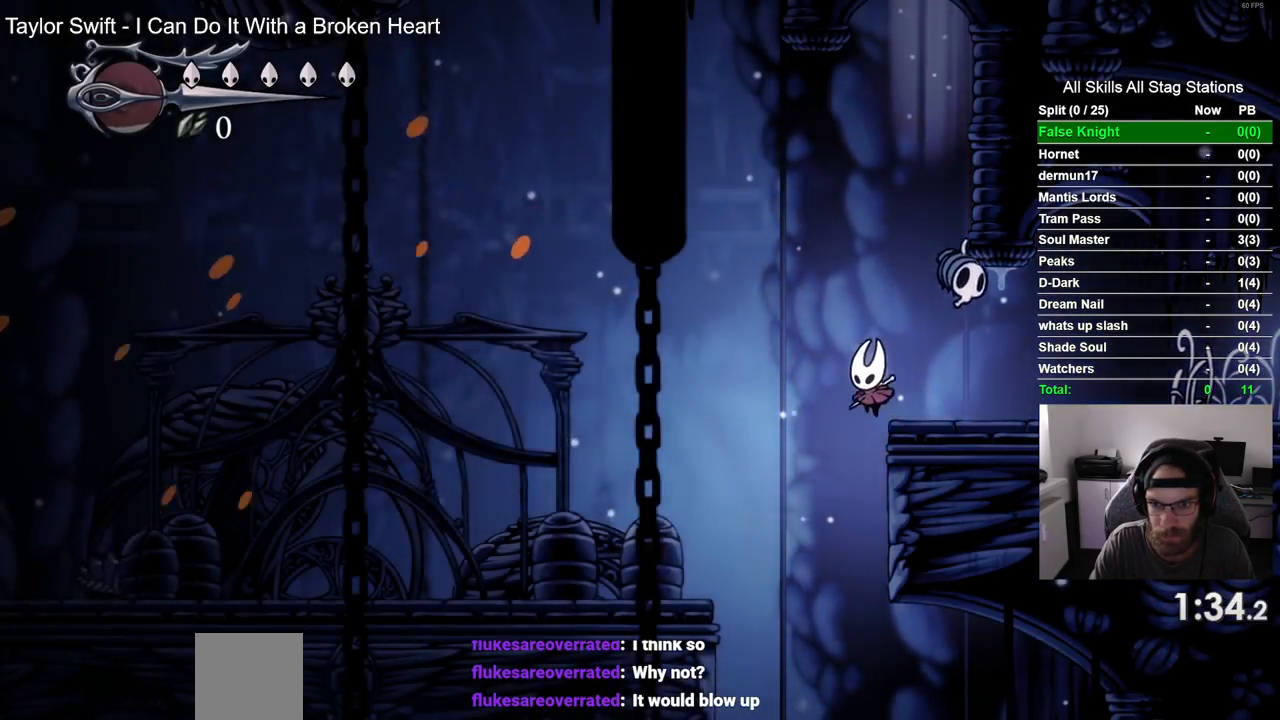
{"dt_ms": 500, "buttons": ["DPAD_RIGHT"], "left_stick": "center", "right_stick": "center", "events": [[400, "DPAD_UP", "down"], [417, "DPAD_LEFT", "up"], [433, "DPAD_UP", "up"], [467, "DPAD_RIGHT", "down"]]}
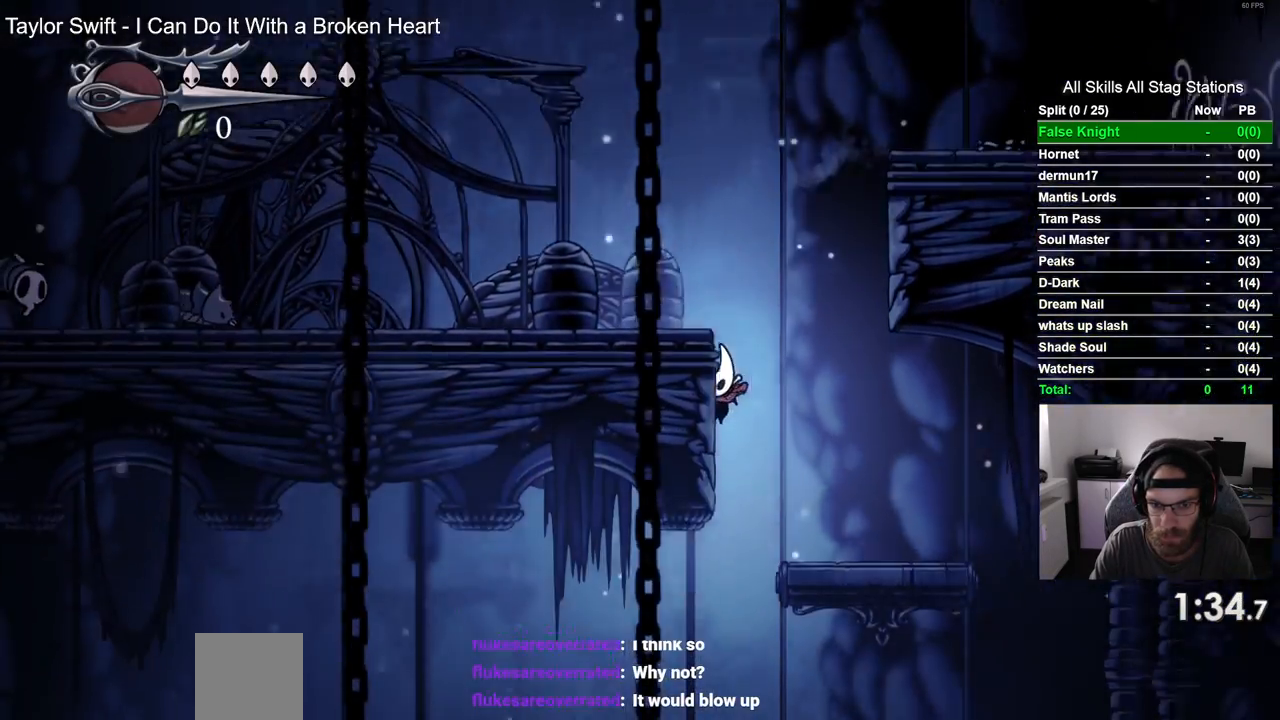
{"dt_ms": 500, "buttons": ["DPAD_RIGHT"], "left_stick": "center", "right_stick": "center", "events": []}
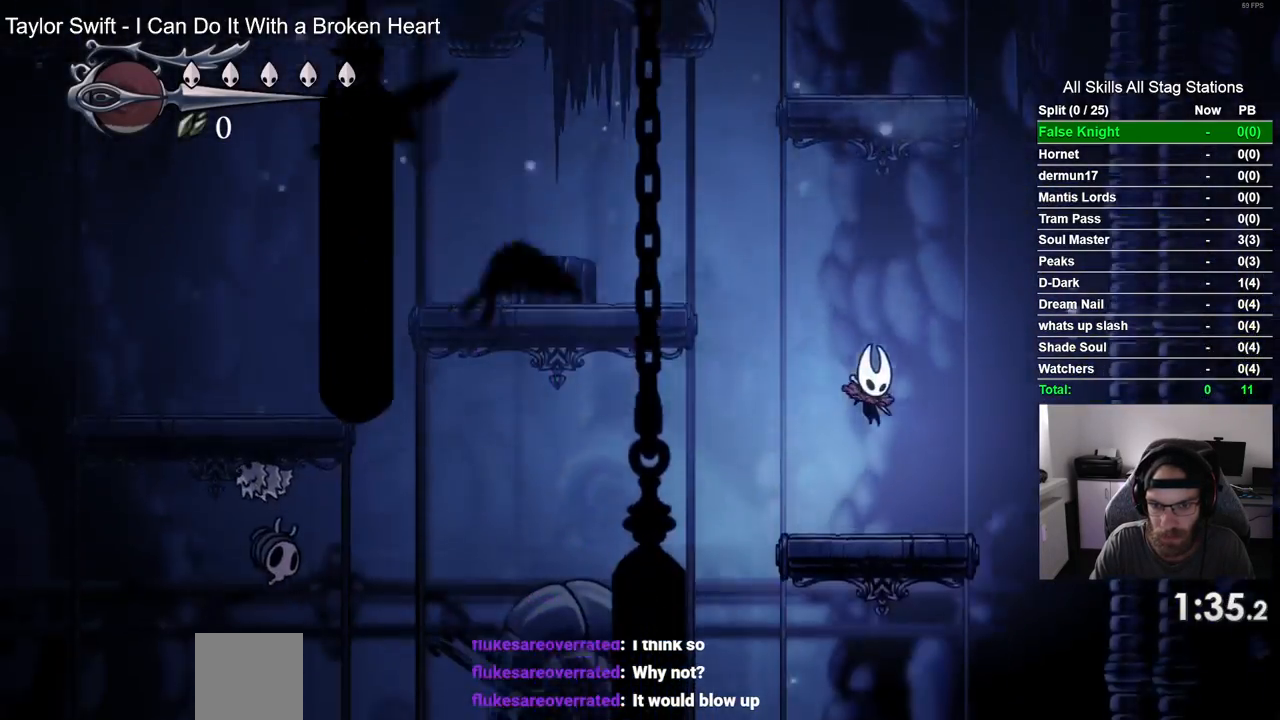
{"dt_ms": 500, "buttons": ["DPAD_LEFT"], "left_stick": "center", "right_stick": "center", "events": [[100, "DPAD_RIGHT", "up"], [167, "DPAD_LEFT", "down"]]}
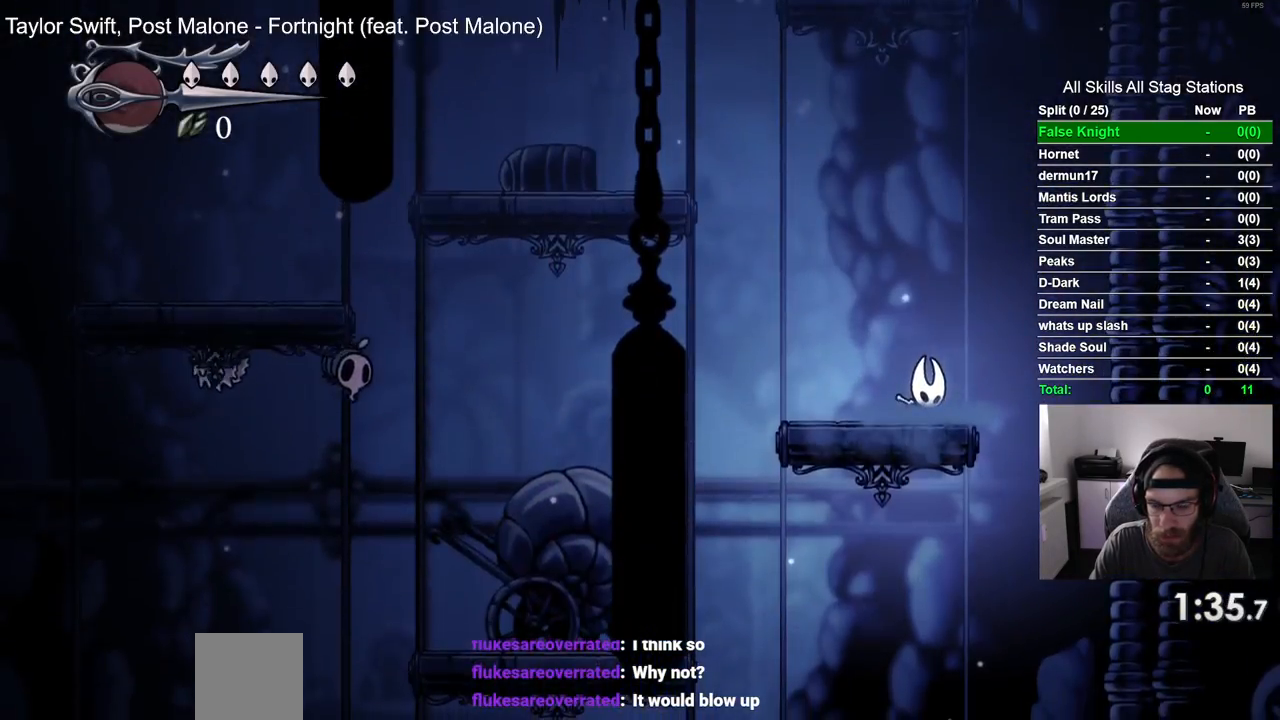
{"dt_ms": 500, "buttons": ["DPAD_LEFT"], "left_stick": "center", "right_stick": "center", "events": []}
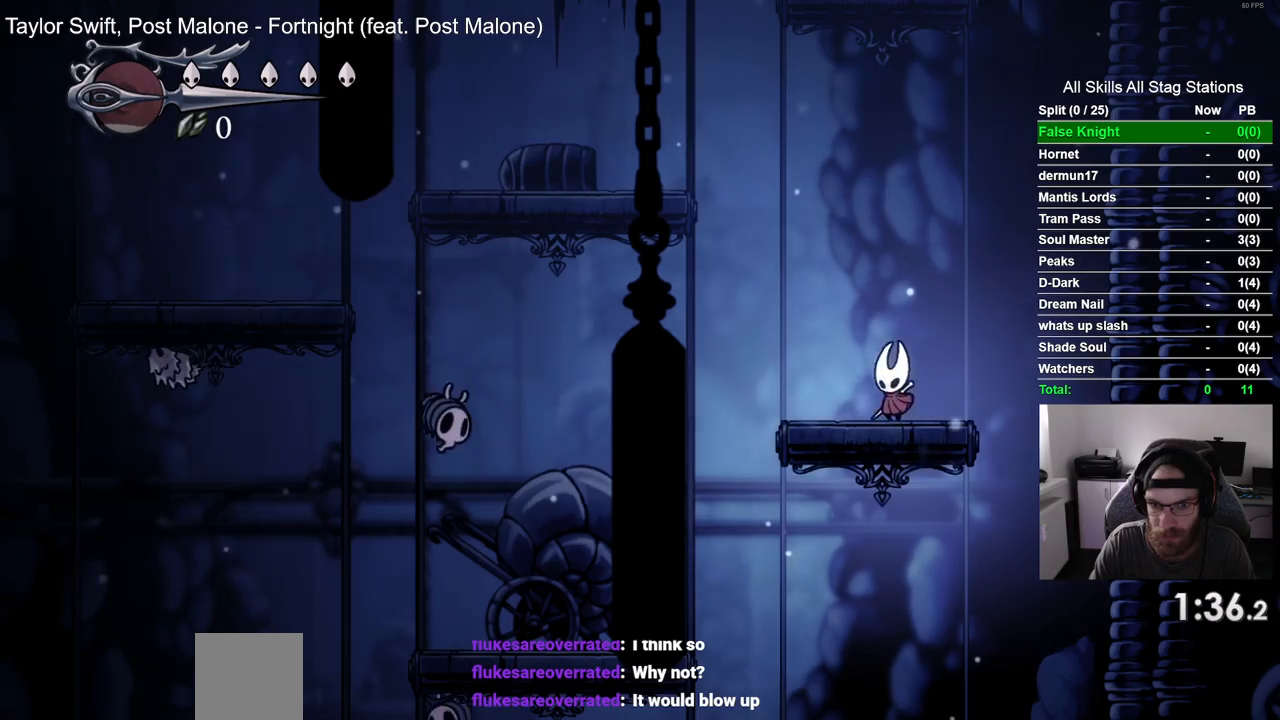
{"dt_ms": 500, "buttons": ["DPAD_LEFT"], "left_stick": "center", "right_stick": "center", "events": []}
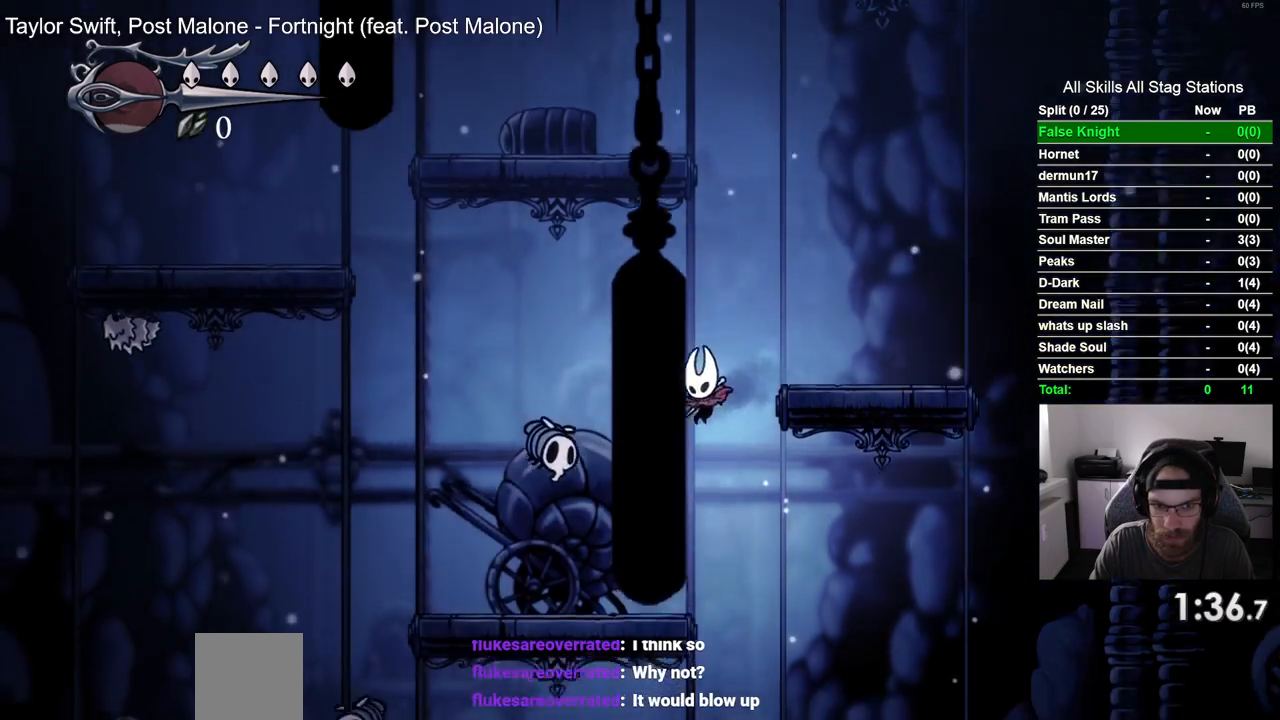
{"dt_ms": 500, "buttons": ["DPAD_RIGHT"], "left_stick": "center", "right_stick": "center", "events": [[67, "DPAD_LEFT", "up"], [67, "DPAD_UP", "down"], [100, "DPAD_UP", "up"], [117, "DPAD_RIGHT", "down"]]}
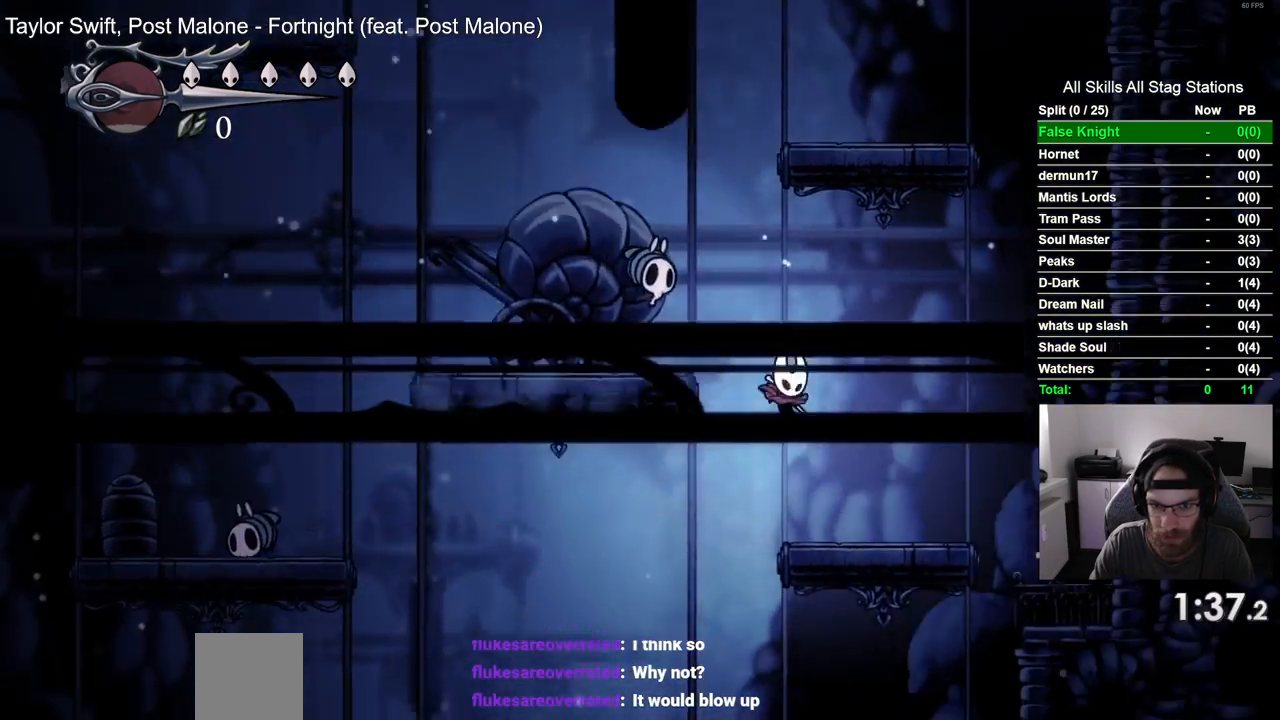
{"dt_ms": 500, "buttons": ["DPAD_LEFT"], "left_stick": "center", "right_stick": "center", "events": [[100, "DPAD_RIGHT", "up"], [117, "DPAD_LEFT", "down"]]}
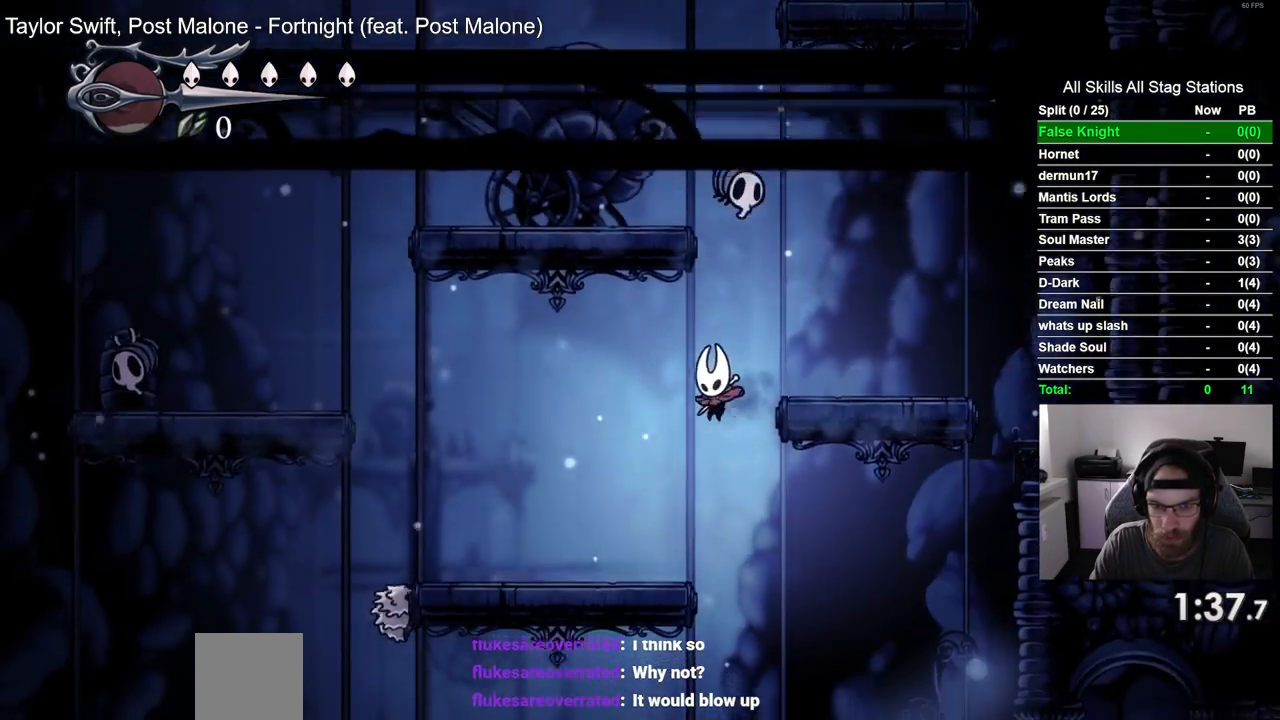
{"dt_ms": 500, "buttons": ["DPAD_RIGHT"], "left_stick": "center", "right_stick": "center", "events": [[150, "DPAD_LEFT", "up"], [150, "DPAD_UP", "down"], [183, "DPAD_UP", "up"], [217, "DPAD_RIGHT", "down"]]}
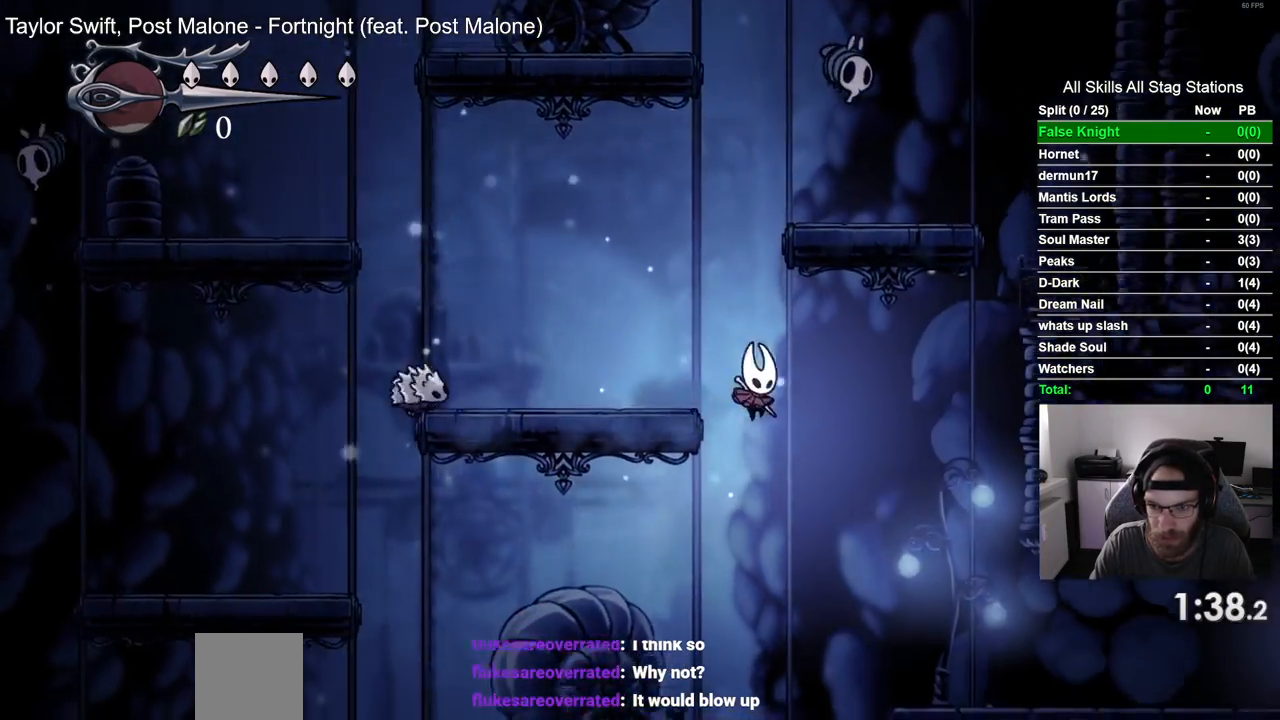
{"dt_ms": 1000, "buttons": ["DPAD_LEFT"], "left_stick": "center", "right_stick": "center"}
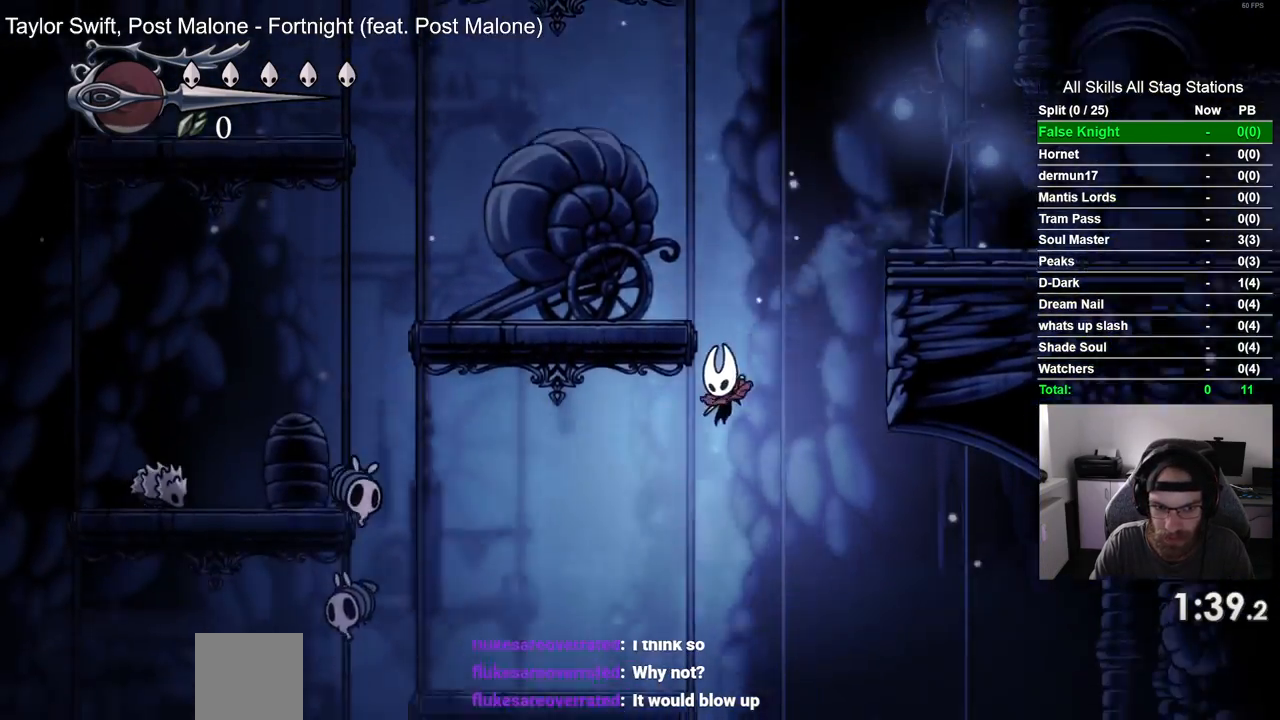
{"dt_ms": 500, "buttons": ["DPAD_RIGHT"], "left_stick": "center", "right_stick": "center", "events": [[100, "DPAD_LEFT", "up"], [217, "DPAD_RIGHT", "down"]]}
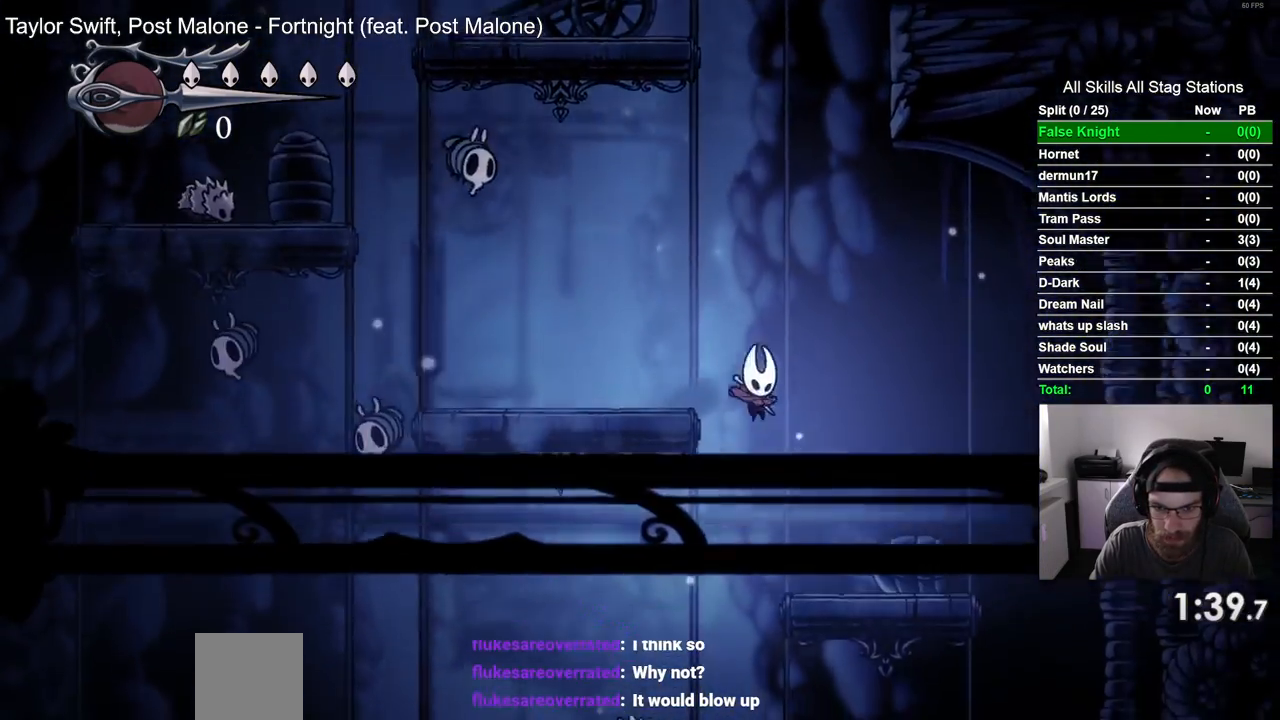
{"dt_ms": 500, "buttons": [], "left_stick": "center", "right_stick": "center", "events": [[233, "DPAD_LEFT", "down"], [250, "DPAD_RIGHT", "up"], [400, "DPAD_LEFT", "up"]]}
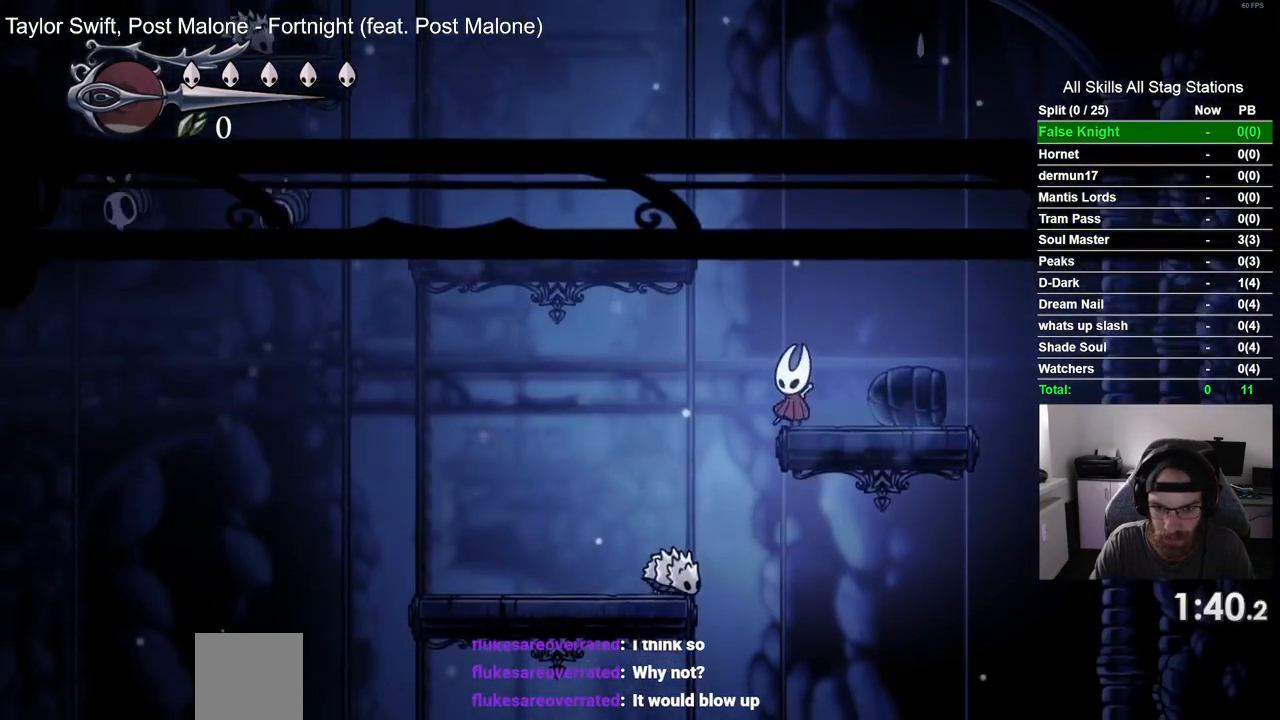
{"dt_ms": 500, "buttons": ["DPAD_LEFT"], "left_stick": "center", "right_stick": "center", "events": [[50, "DPAD_LEFT", "down"]]}
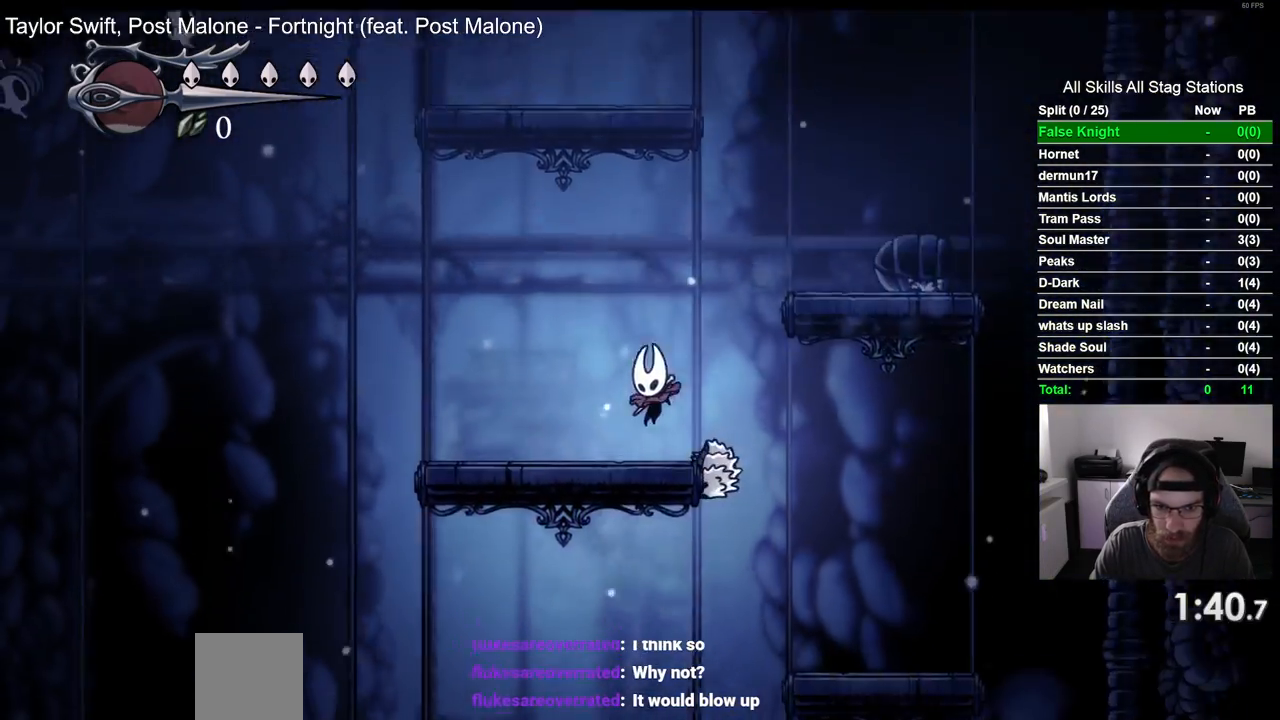
{"dt_ms": 500, "buttons": ["CROSS", "DPAD_RIGHT"], "left_stick": "center", "right_stick": "center", "events": [[17, "DPAD_UP", "down"], [33, "DPAD_LEFT", "up"], [50, "DPAD_UP", "up"], [333, "DPAD_RIGHT", "down"], [483, "CROSS", "down"]]}
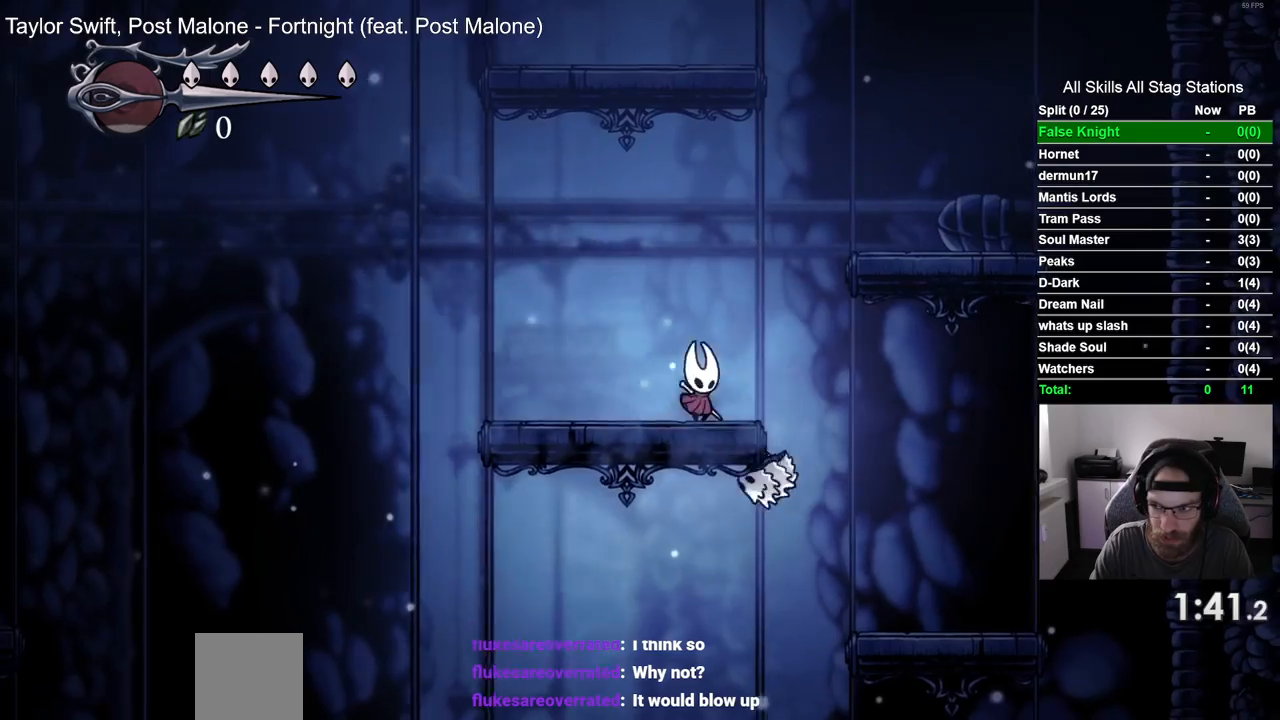
{"dt_ms": 500, "buttons": ["DPAD_RIGHT"], "left_stick": "center", "right_stick": "center", "events": [[100, "CROSS", "up"]]}
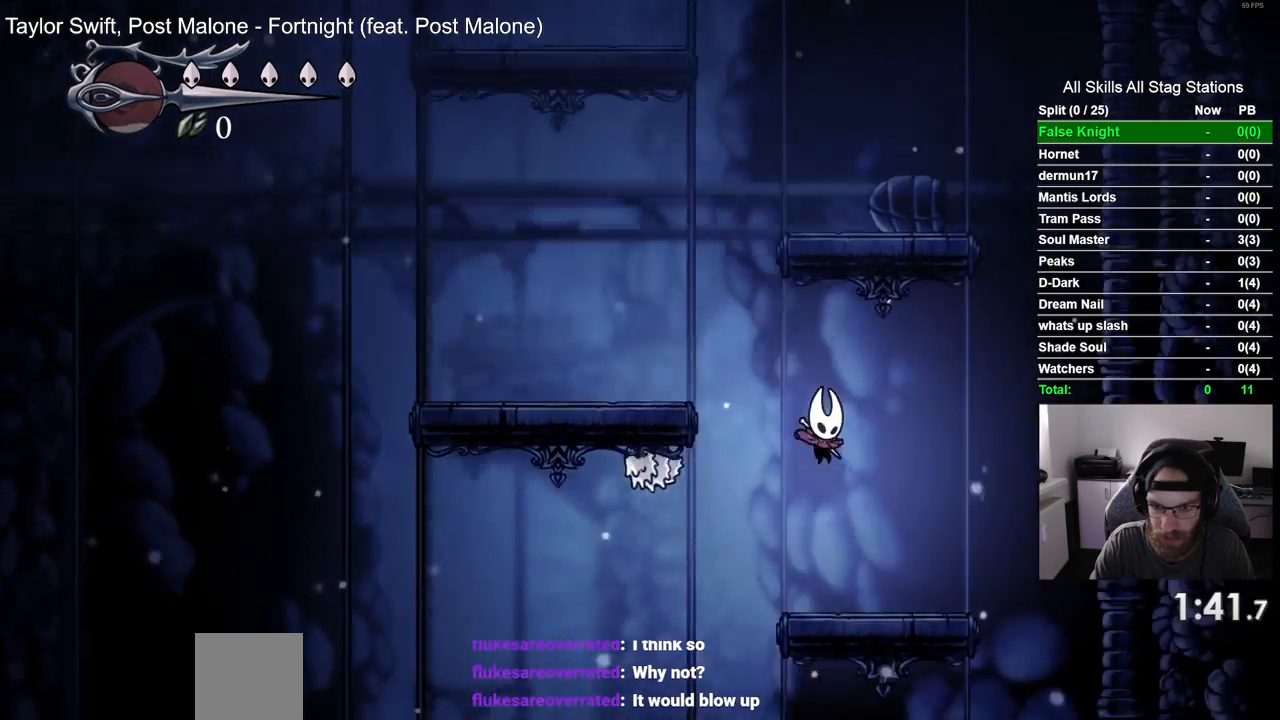
{"dt_ms": 500, "buttons": ["DPAD_RIGHT"], "left_stick": "center", "right_stick": "center", "events": [[100, "DPAD_RIGHT", "up"], [250, "DPAD_RIGHT", "down"]]}
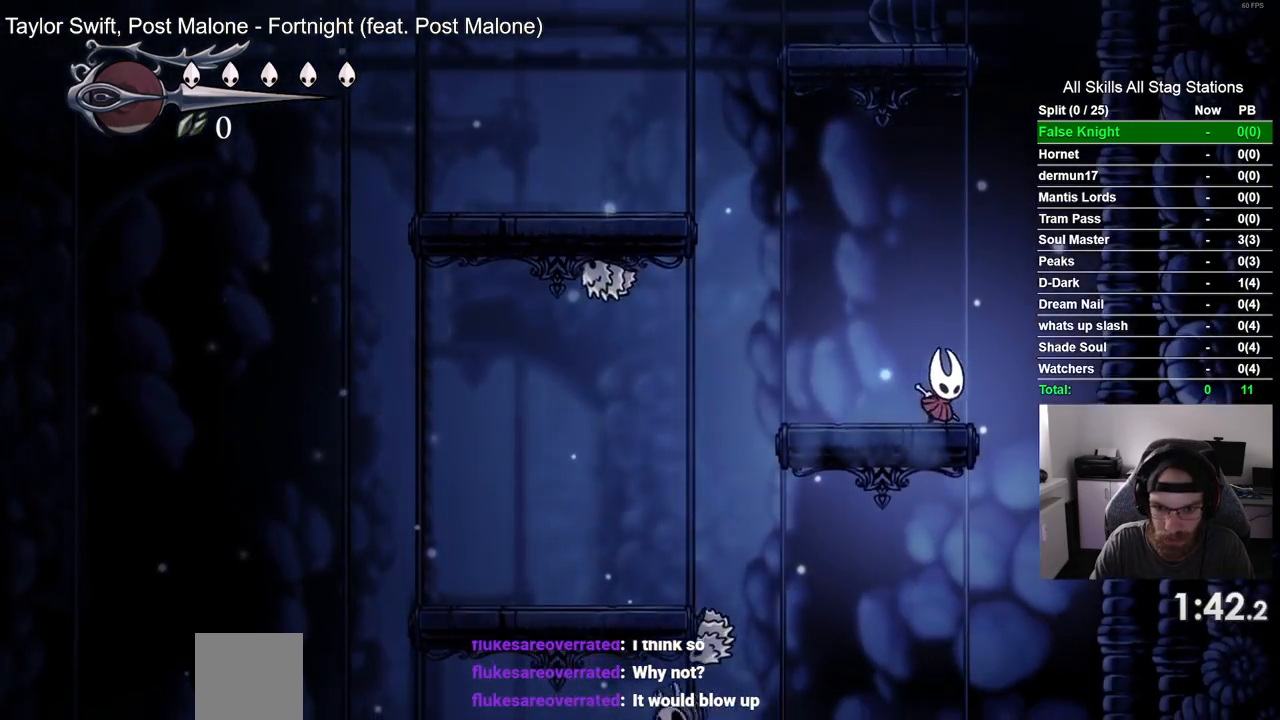
{"dt_ms": 500, "buttons": ["DPAD_LEFT"], "left_stick": "center", "right_stick": "center", "events": [[117, "DPAD_RIGHT", "up"], [283, "DPAD_LEFT", "down"]]}
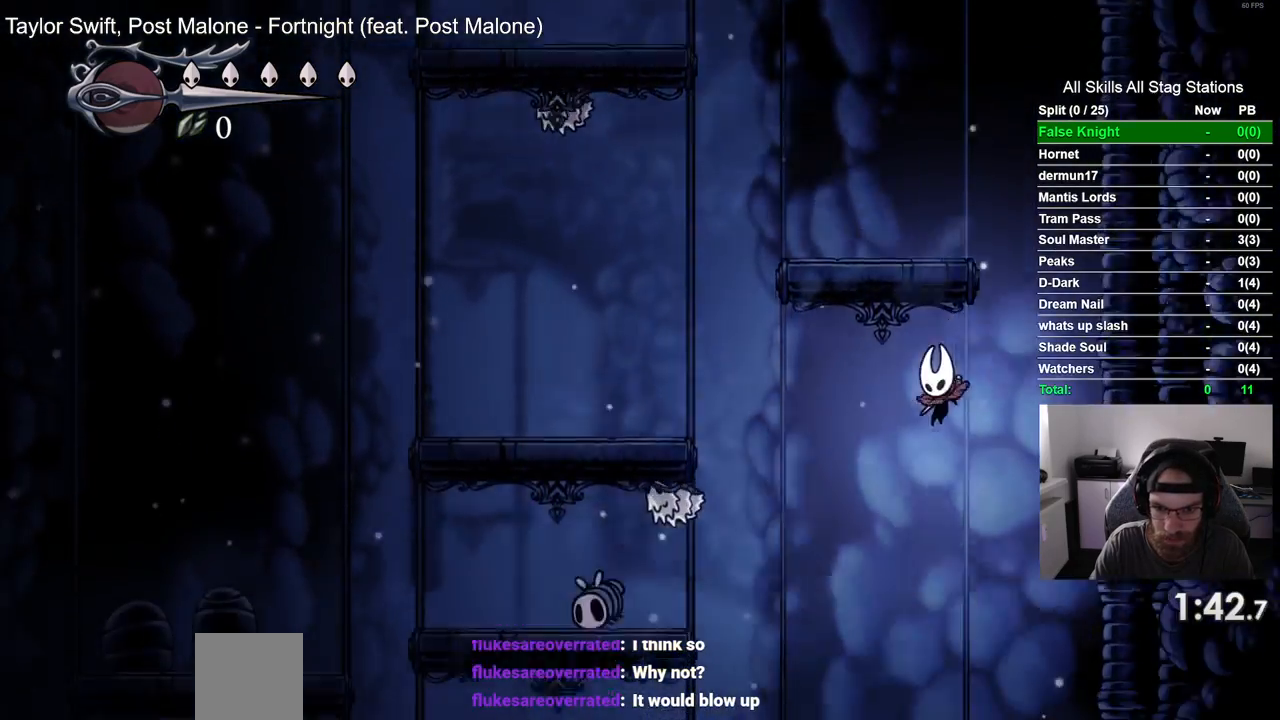
{"dt_ms": 500, "buttons": ["DPAD_LEFT"], "left_stick": "center", "right_stick": "center", "events": [[100, "DPAD_LEFT", "up"], [283, "DPAD_LEFT", "down"]]}
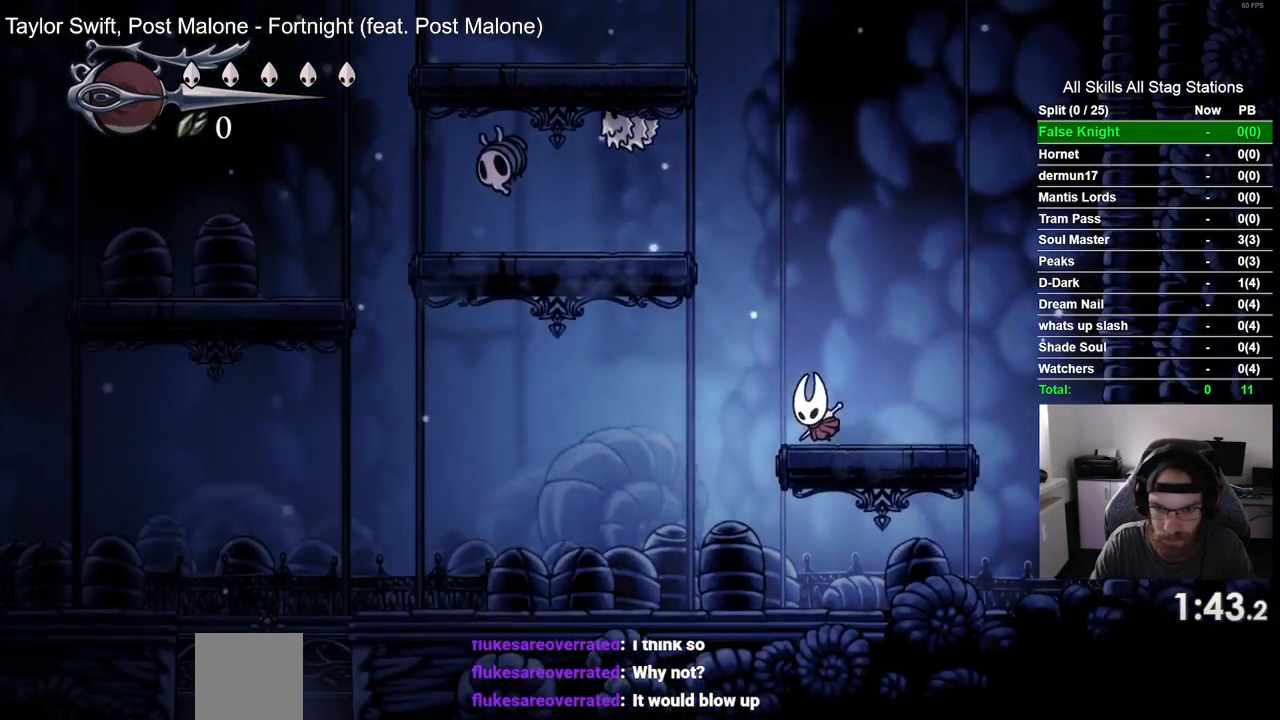
{"dt_ms": 500, "buttons": ["DPAD_LEFT"], "left_stick": "center", "right_stick": "center", "events": []}
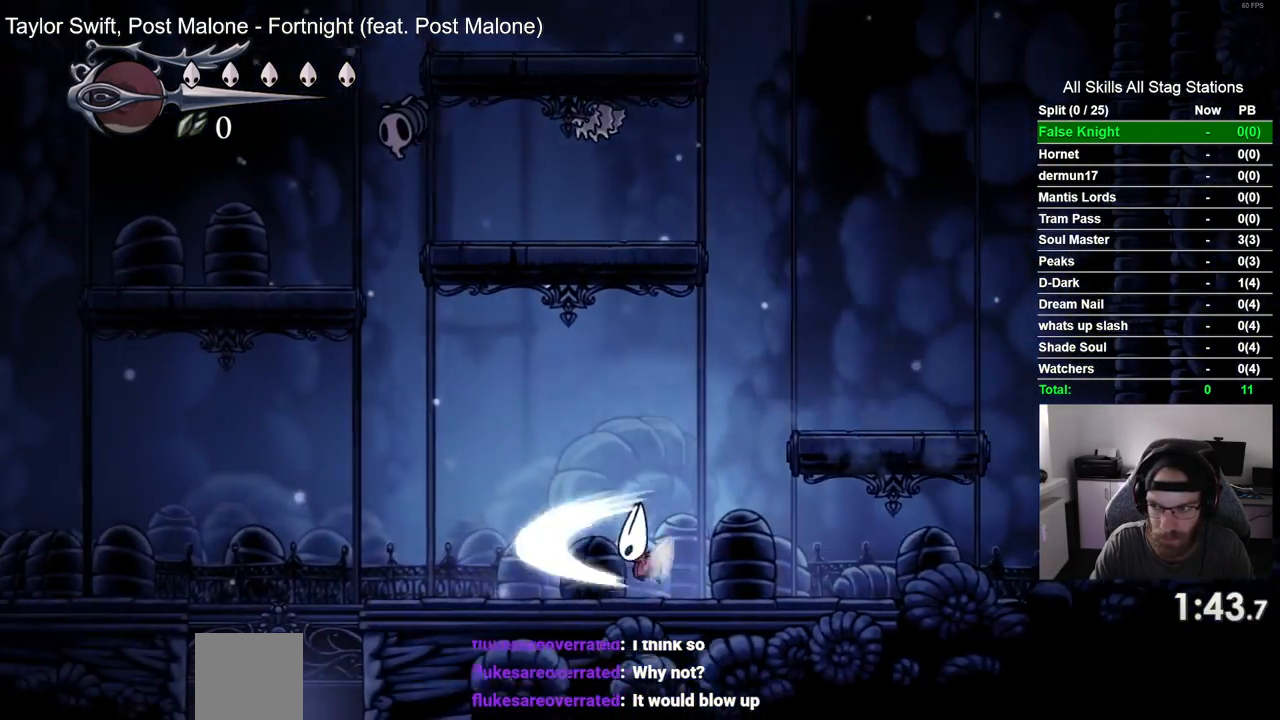
{"dt_ms": 500, "buttons": ["DPAD_LEFT"], "left_stick": "center", "right_stick": "center", "events": []}